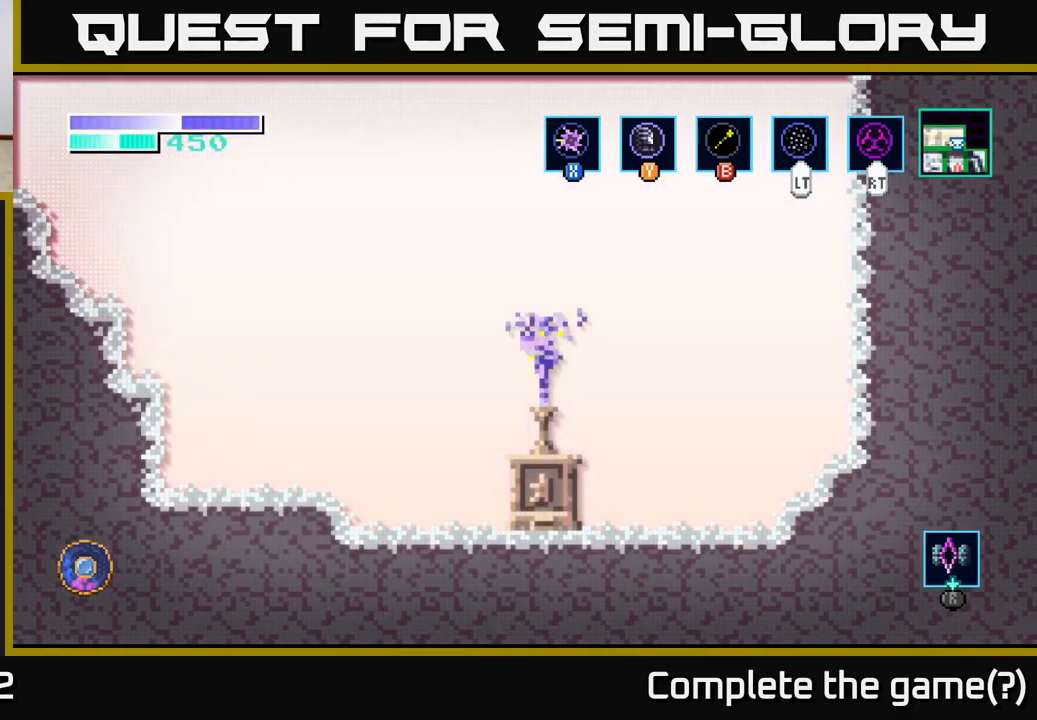
Gameplay with a controller (Xbox layout); each line is a JSON object with the inputs held at the frame after it. "events" lists button and stick changes between this image and that frame as [ms after this image, input, new state], when the widget could be followed in between.
{"buttons": [], "left_stick": "center", "right_stick": "center", "events": []}
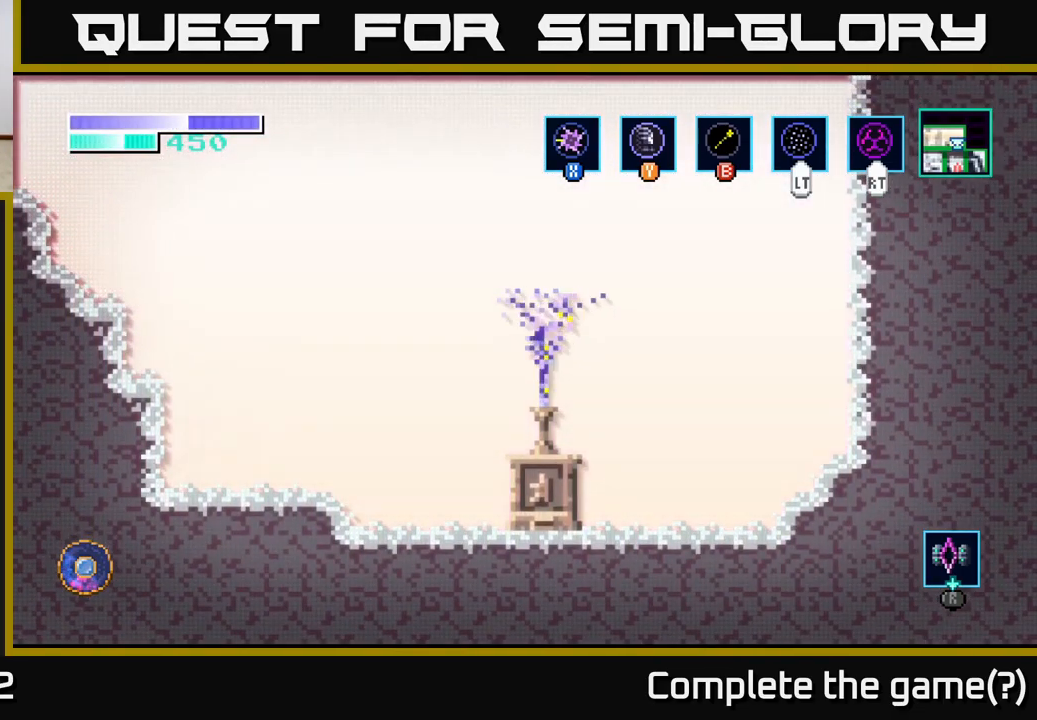
{"buttons": [], "left_stick": "left", "right_stick": "center", "events": [[317, "left_stick", "left"]]}
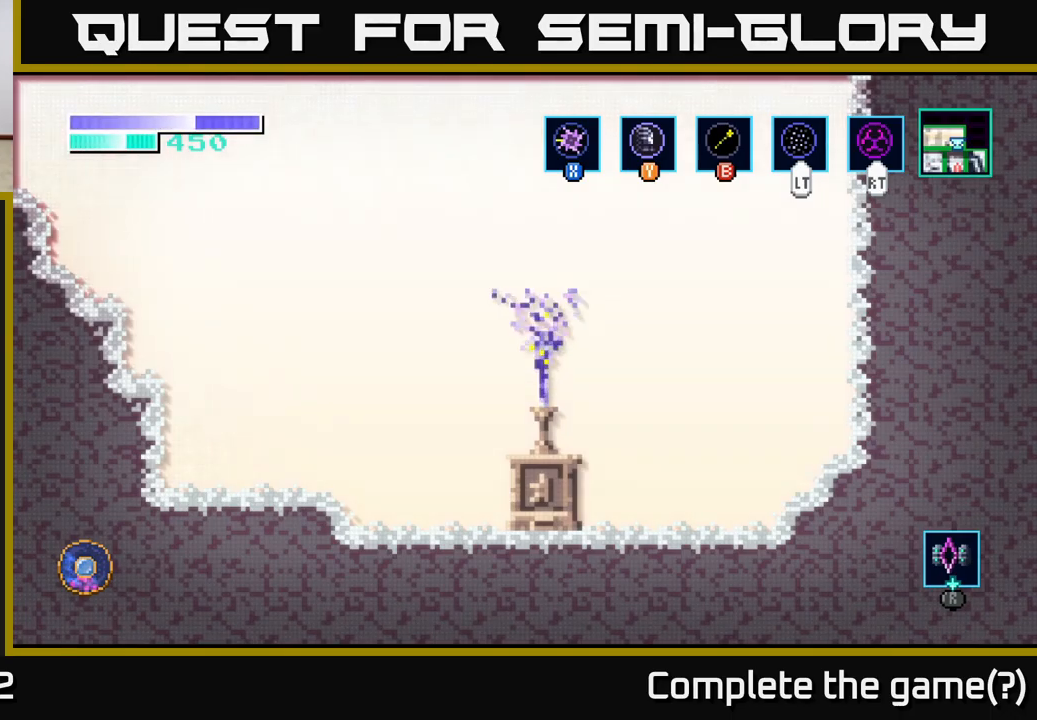
{"buttons": ["A"], "left_stick": "center", "right_stick": "center", "events": [[84, "left_stick", "center"], [150, "A", "down"], [167, "left_stick", "right"], [317, "A", "up"], [384, "left_stick", "center"], [400, "A", "down"]]}
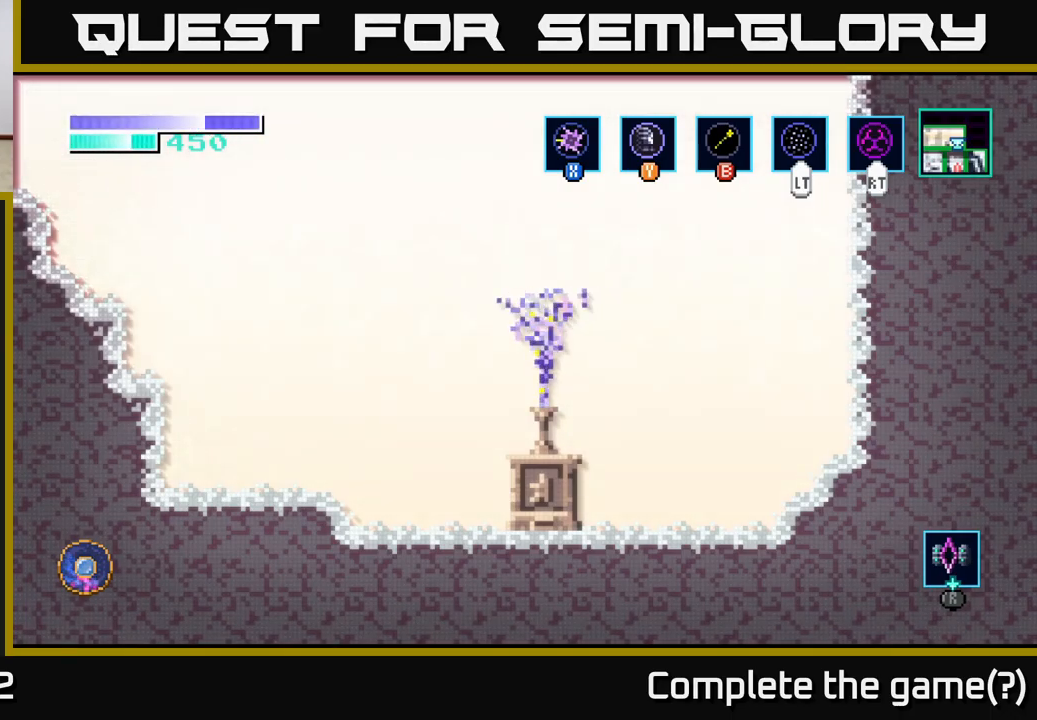
{"buttons": [], "left_stick": "center", "right_stick": "center", "events": [[34, "A", "up"], [34, "left_stick", "left"], [250, "left_stick", "center"], [300, "A", "down"], [484, "A", "up"]]}
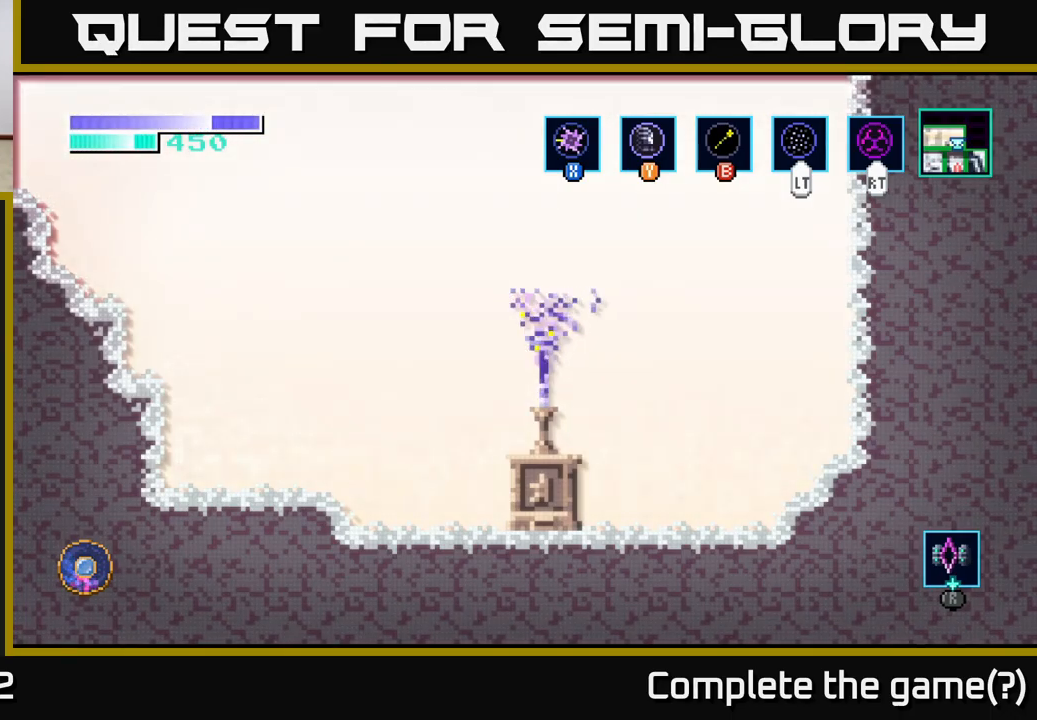
{"buttons": [], "left_stick": "center", "right_stick": "center", "events": []}
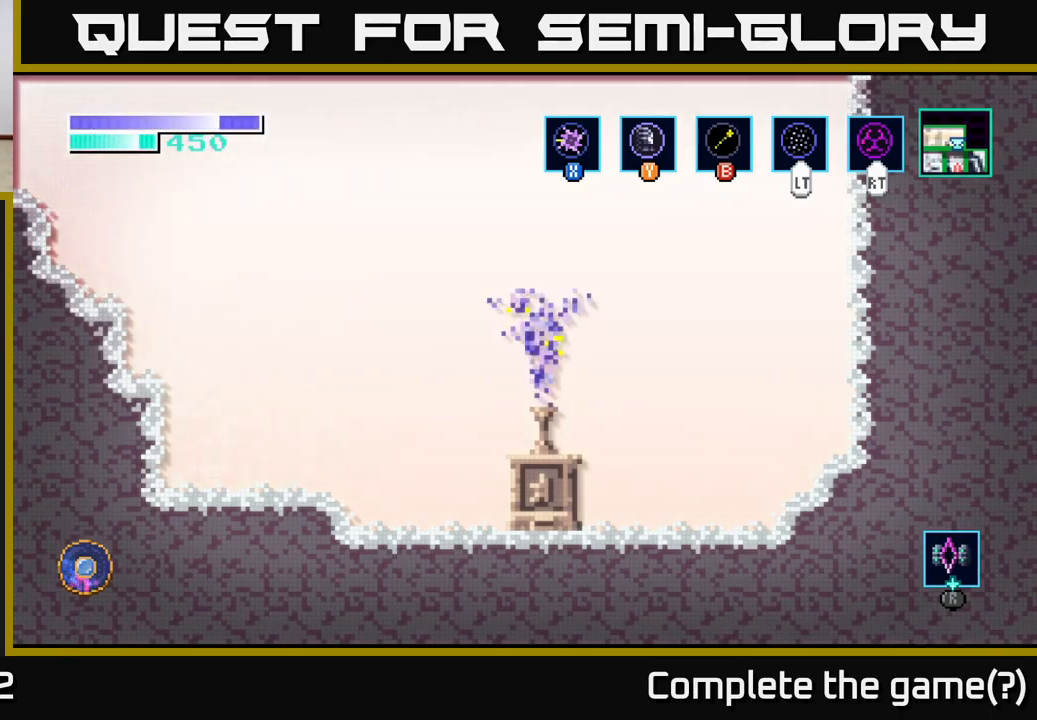
{"buttons": [], "left_stick": "center", "right_stick": "center", "events": []}
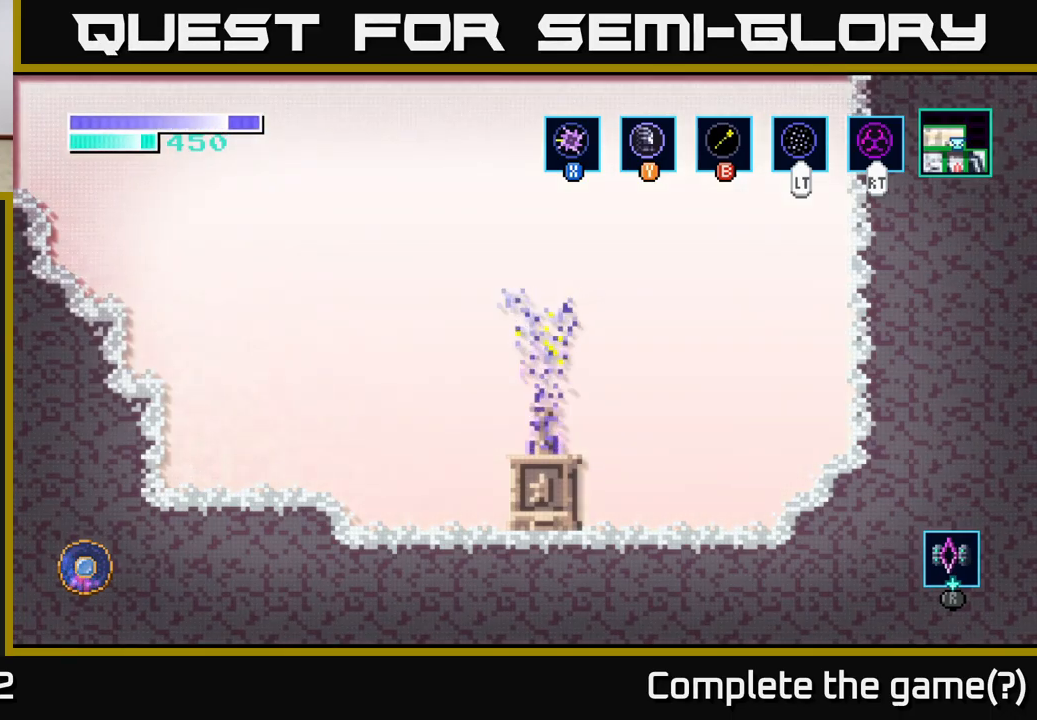
{"buttons": [], "left_stick": "center", "right_stick": "center", "events": [[100, "left_stick", "left"], [284, "left_stick", "center"]]}
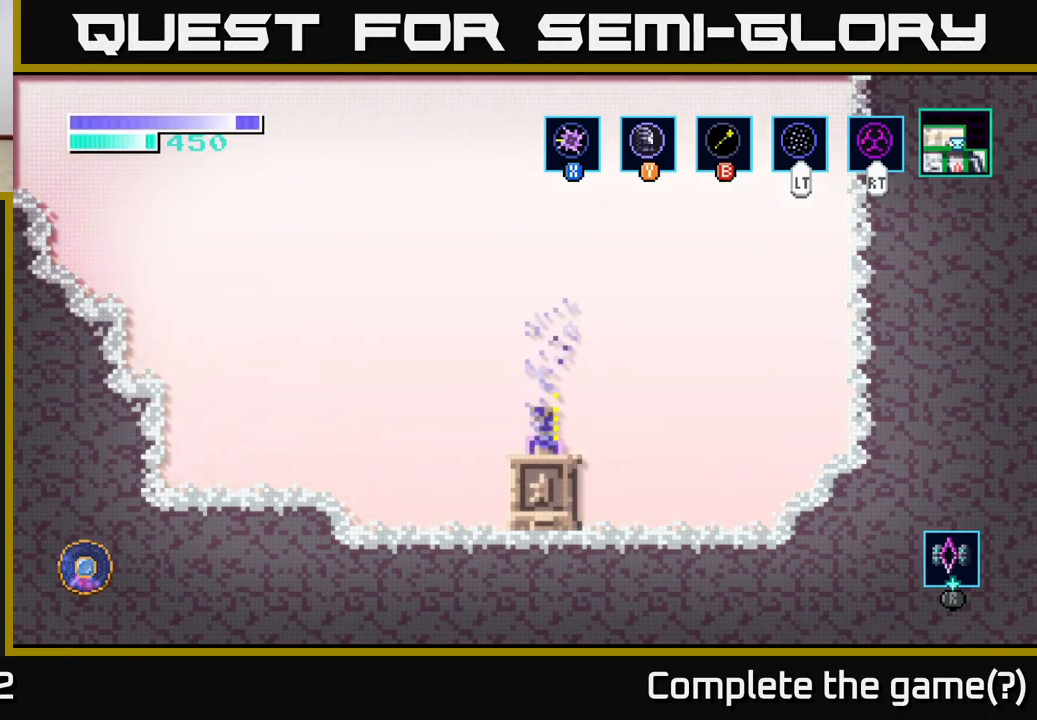
{"buttons": [], "left_stick": "center", "right_stick": "center", "events": []}
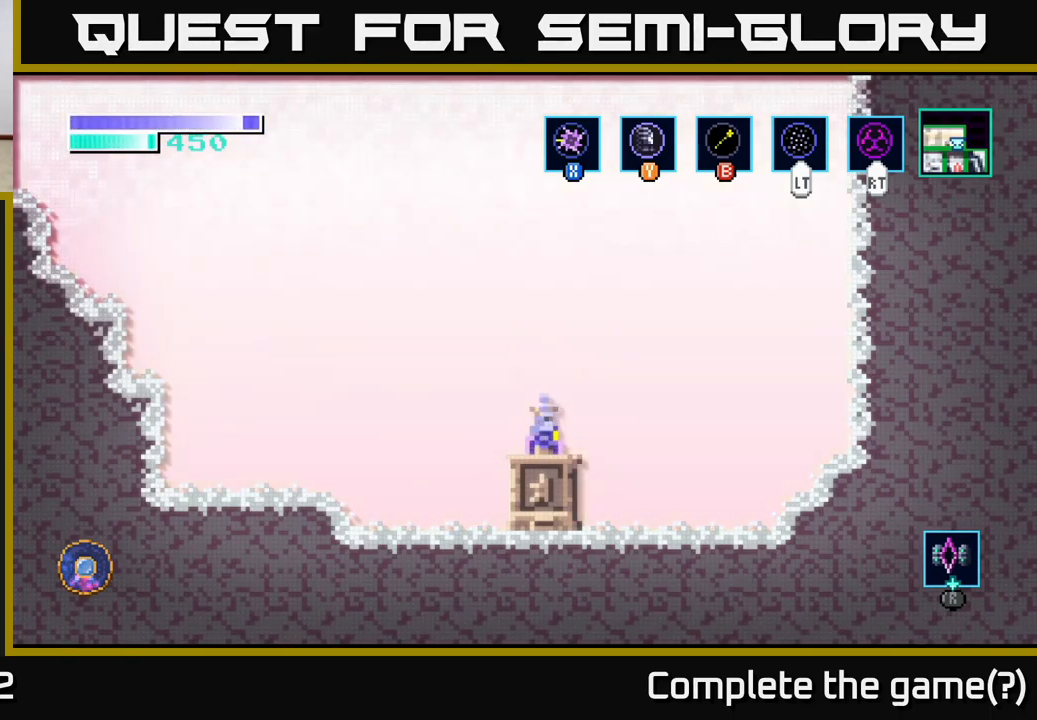
{"buttons": ["A"], "left_stick": "left", "right_stick": "center", "events": [[200, "left_stick", "left"], [350, "A", "down"]]}
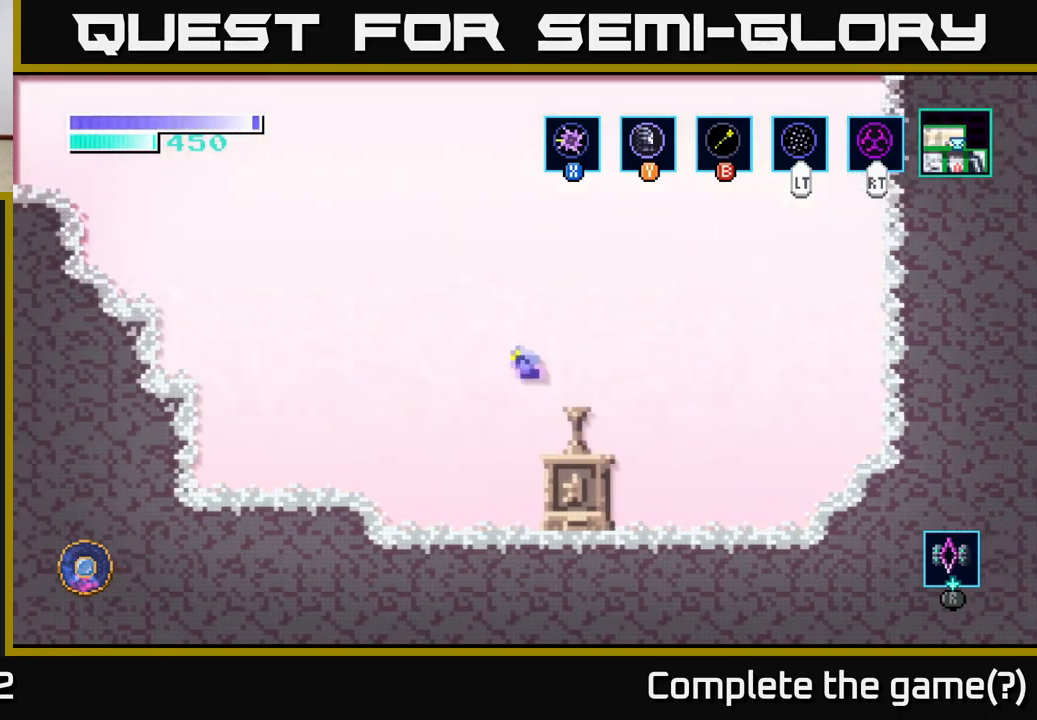
{"buttons": ["A"], "left_stick": "left", "right_stick": "center", "events": [[50, "A", "up"], [150, "A", "down"]]}
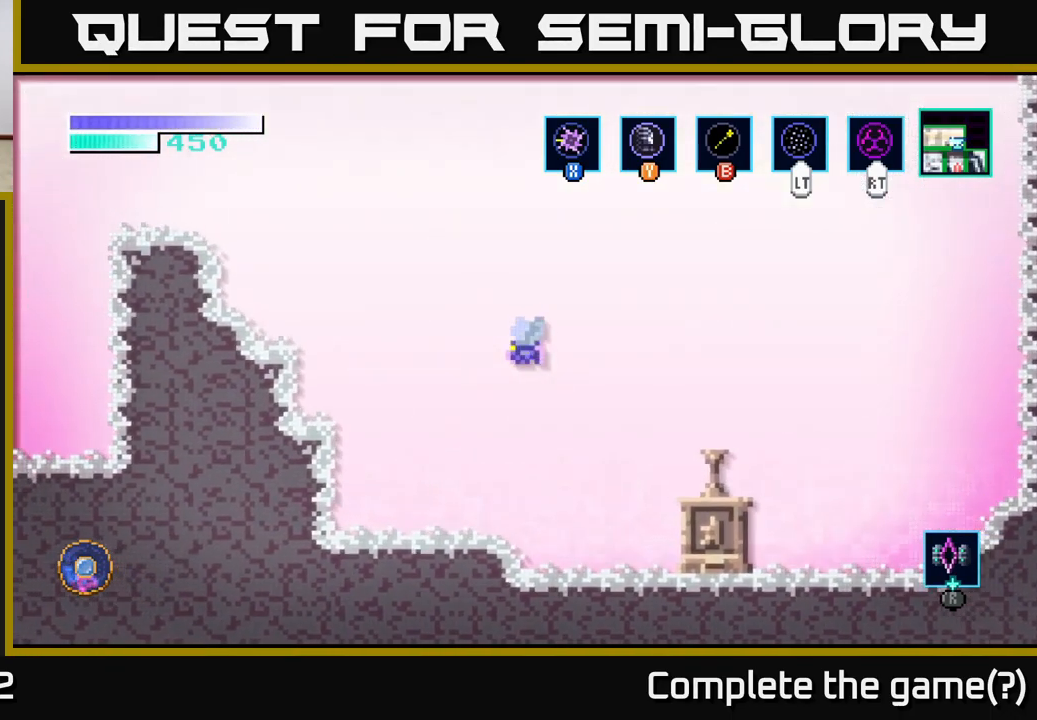
{"buttons": ["A"], "left_stick": "left", "right_stick": "center", "events": []}
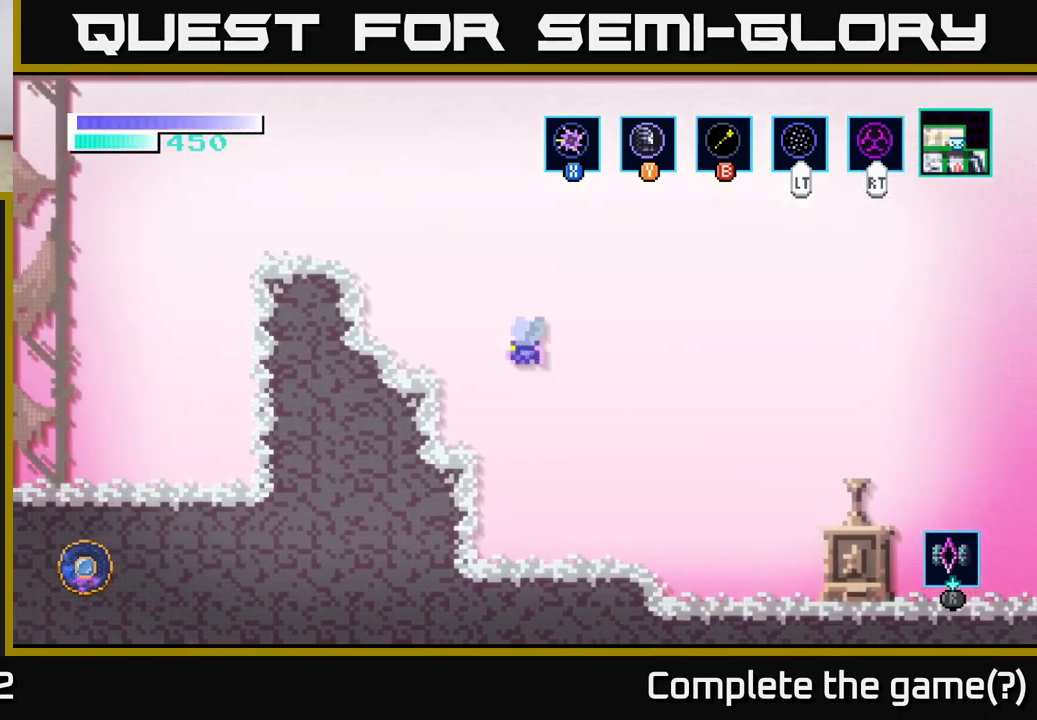
{"buttons": ["A"], "left_stick": "left", "right_stick": "center", "events": [[183, "A", "up"], [433, "A", "down"]]}
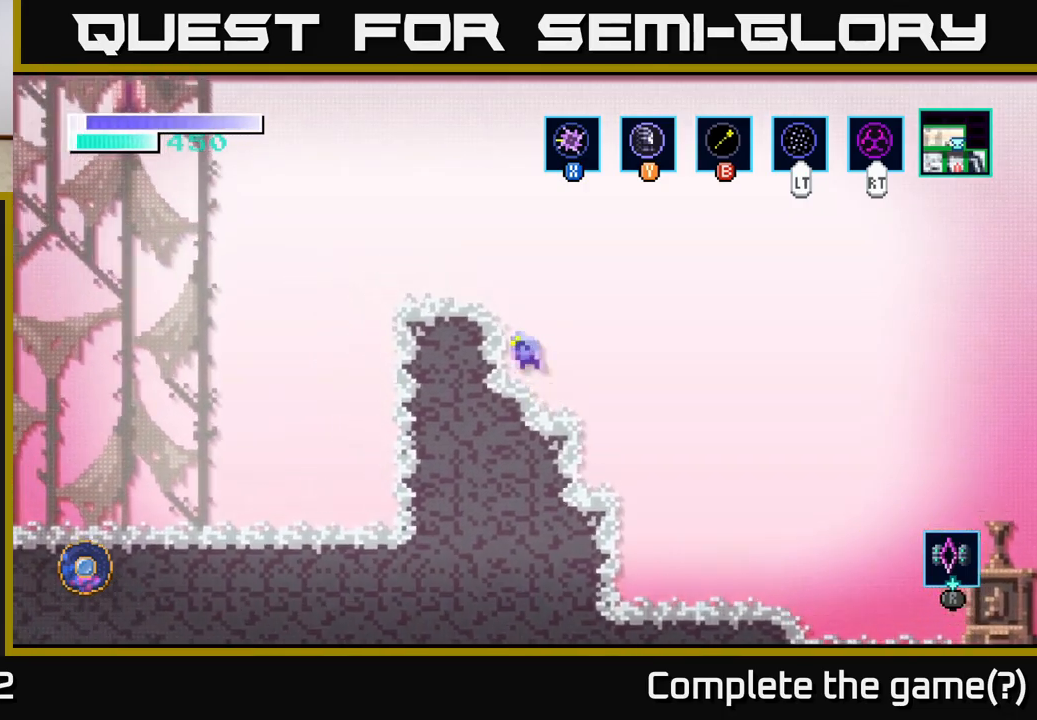
{"buttons": [], "left_stick": "left", "right_stick": "center", "events": [[200, "A", "up"]]}
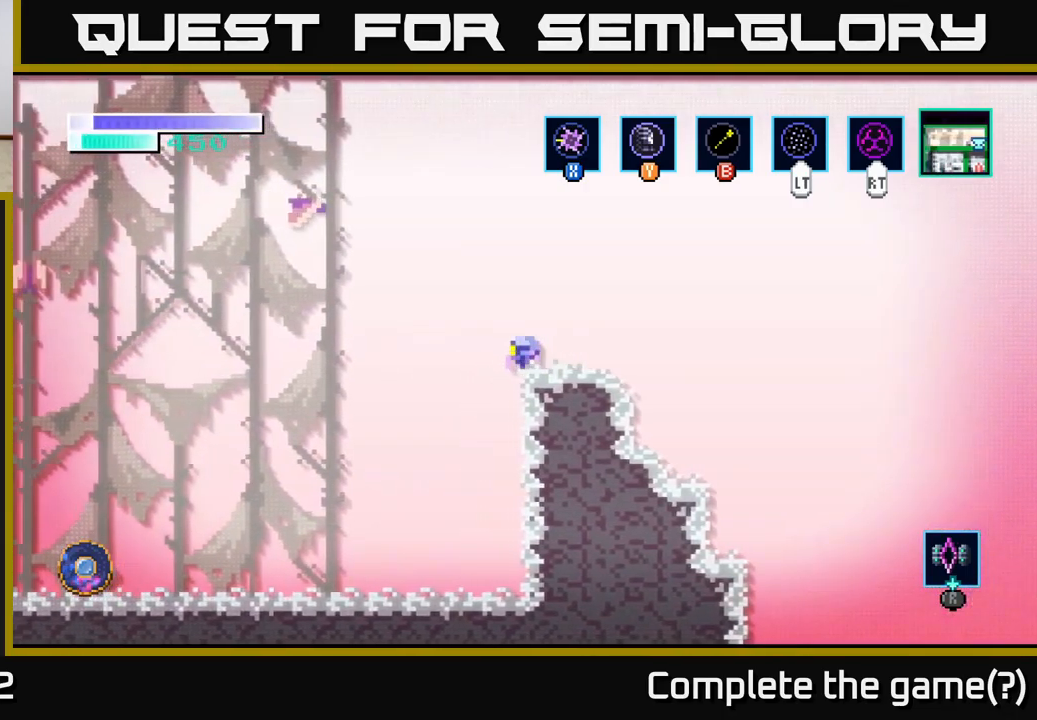
{"buttons": ["X"], "left_stick": "left", "right_stick": "center", "events": [[16, "A", "down"], [266, "A", "up"], [283, "left_stick", "center"], [333, "A", "down"], [350, "A", "up"], [416, "X", "down"], [433, "left_stick", "left"]]}
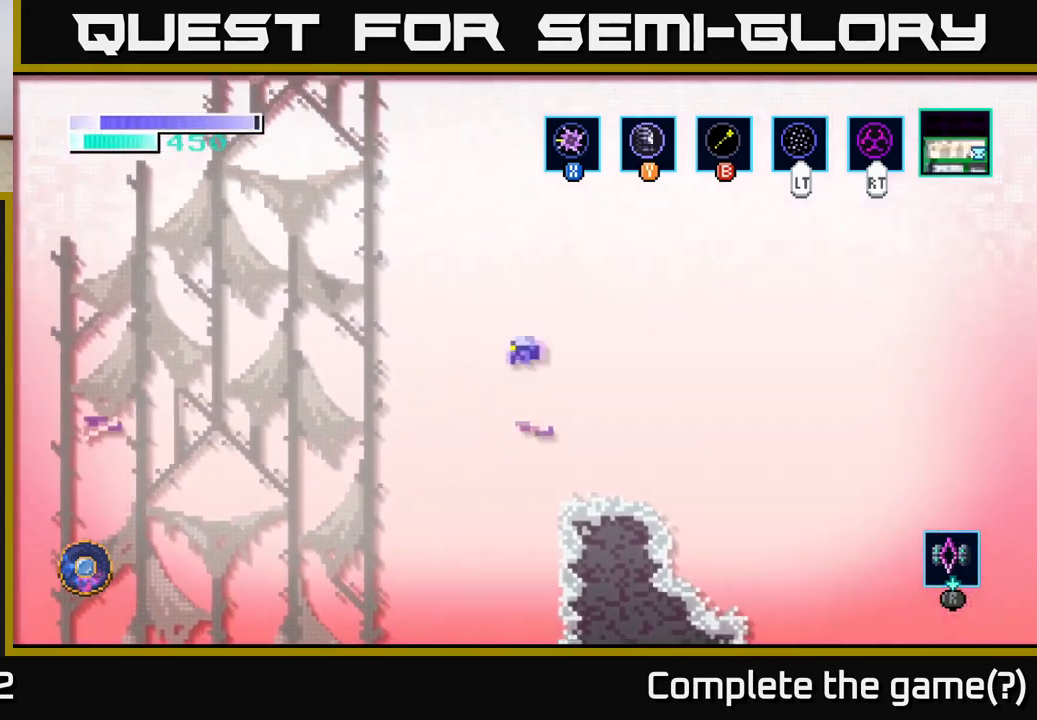
{"buttons": [], "left_stick": "left", "right_stick": "center", "events": [[83, "X", "up"], [250, "A", "down"], [483, "A", "up"]]}
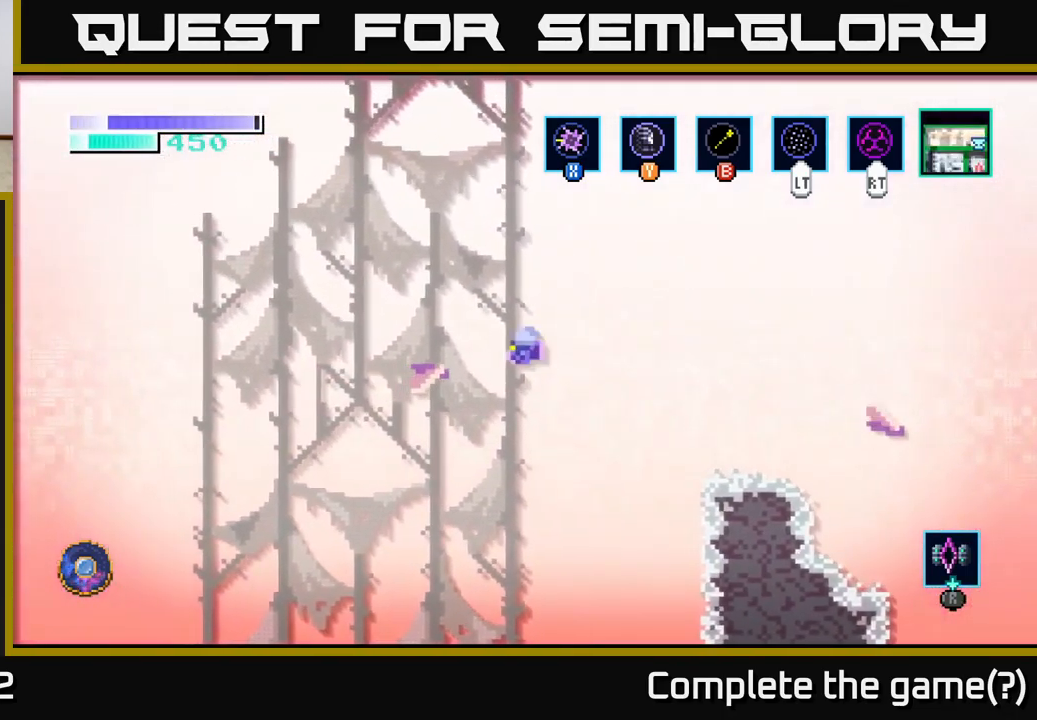
{"buttons": ["A"], "left_stick": "left", "right_stick": "center", "events": [[66, "X", "down"], [200, "X", "up"], [266, "A", "down"]]}
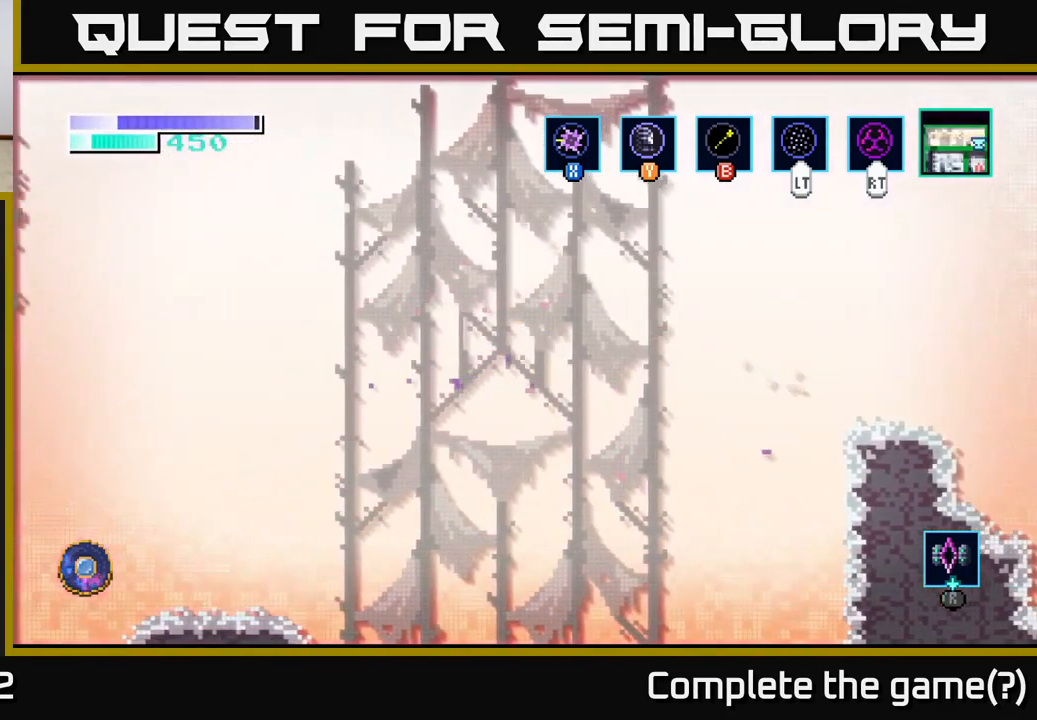
{"buttons": [], "left_stick": "left", "right_stick": "center", "events": [[283, "A", "up"]]}
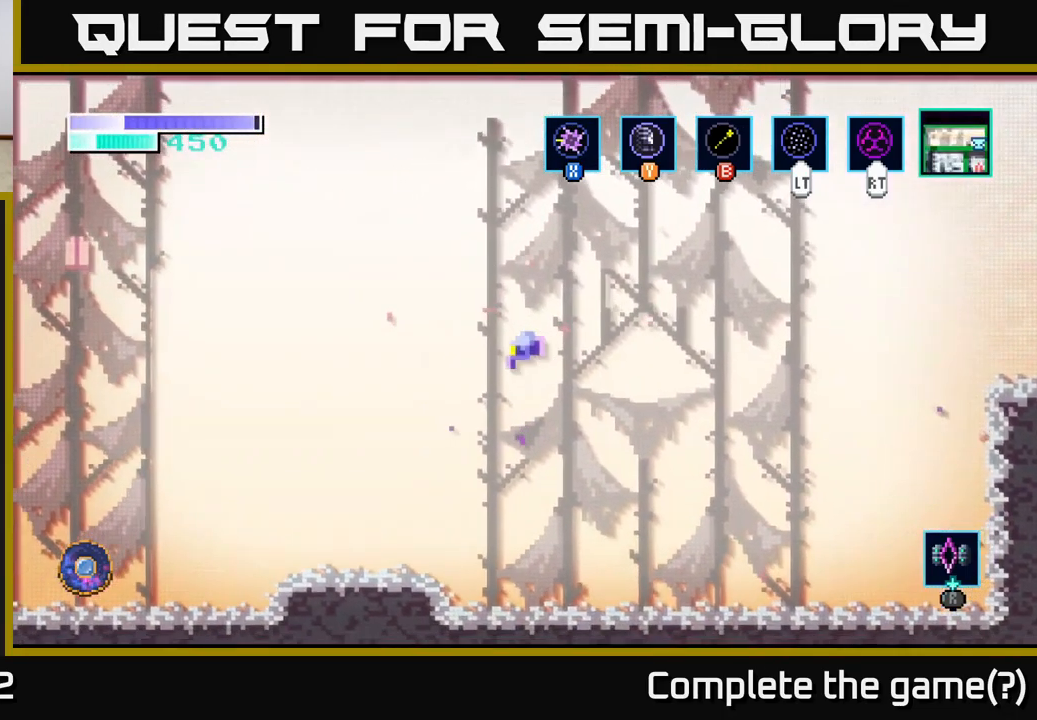
{"buttons": [], "left_stick": "left", "right_stick": "center", "events": []}
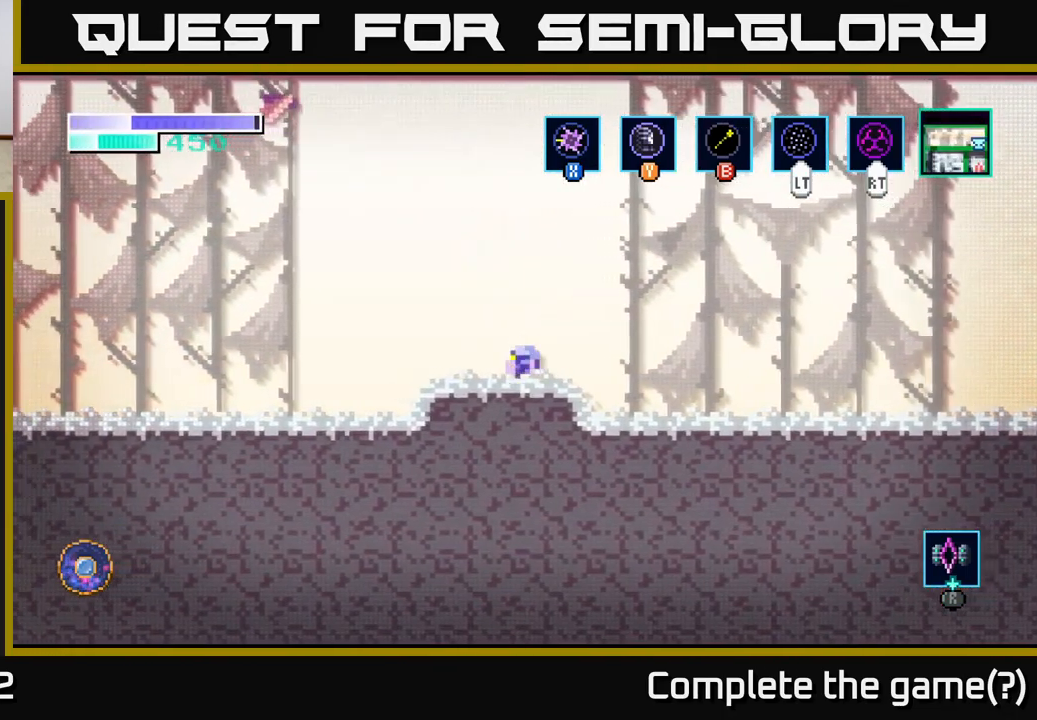
{"buttons": [], "left_stick": "up-right", "right_stick": "center", "events": [[266, "A", "down"], [383, "A", "up"], [483, "left_stick", "up-right"]]}
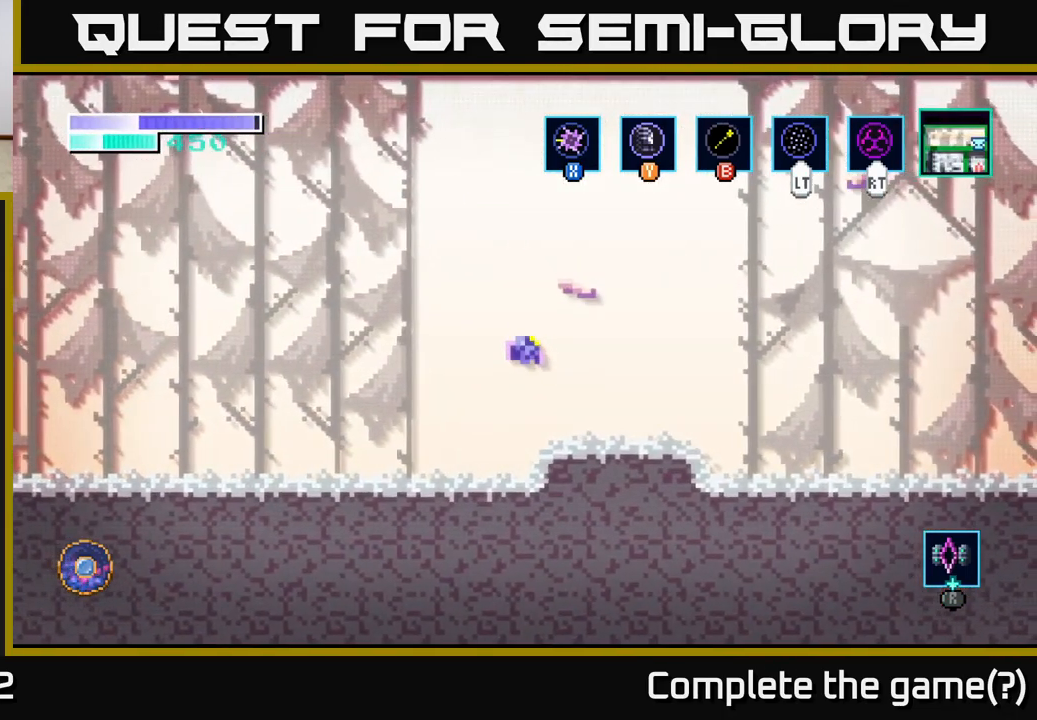
{"buttons": [], "left_stick": "left", "right_stick": "center", "events": [[50, "X", "down"], [166, "X", "up"], [200, "left_stick", "up-left"], [300, "left_stick", "left"]]}
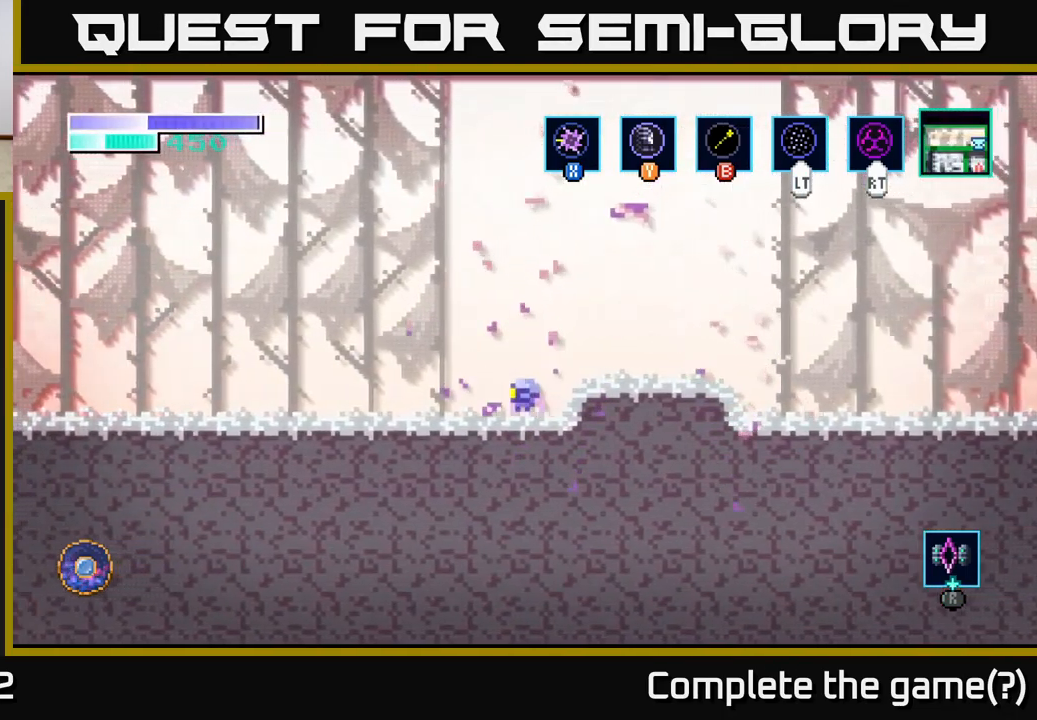
{"buttons": [], "left_stick": "up-left", "right_stick": "center", "events": [[250, "left_stick", "up"], [333, "X", "down"], [433, "X", "up"], [450, "left_stick", "up-left"]]}
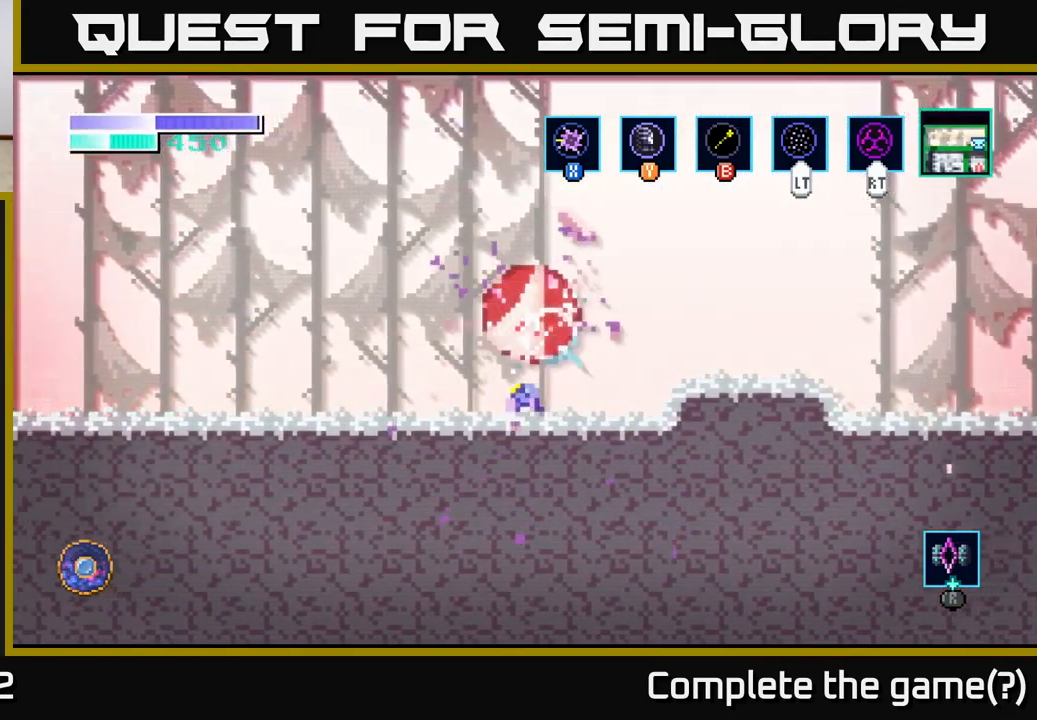
{"buttons": [], "left_stick": "up-left", "right_stick": "center", "events": [[383, "A", "down"], [467, "A", "up"]]}
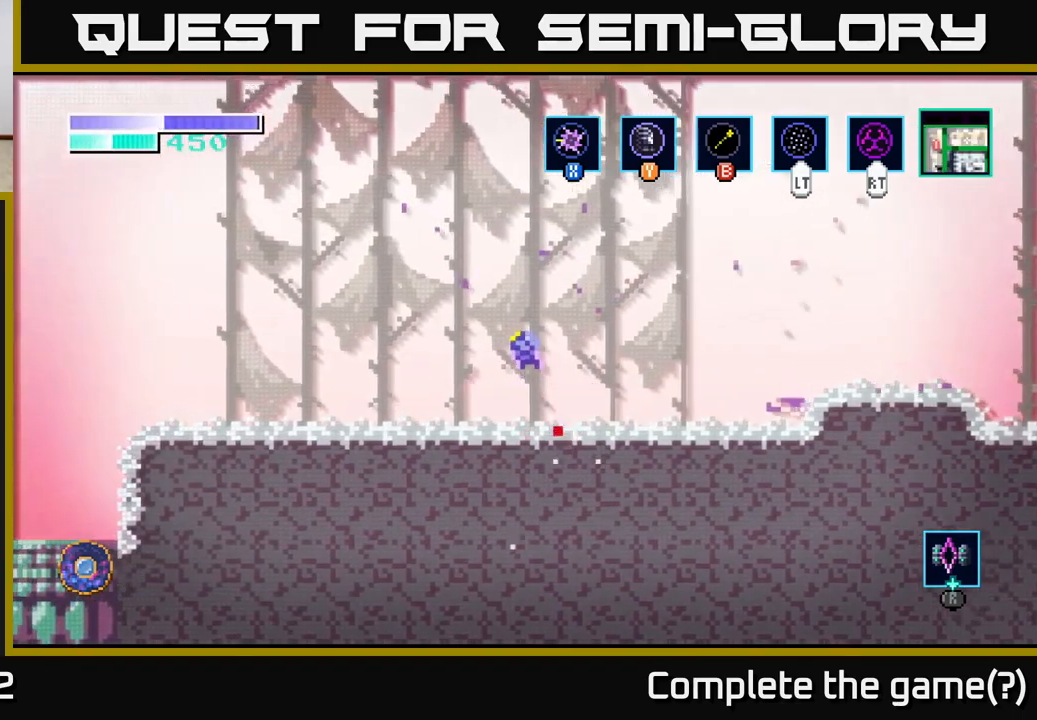
{"buttons": [], "left_stick": "up-left", "right_stick": "center", "events": []}
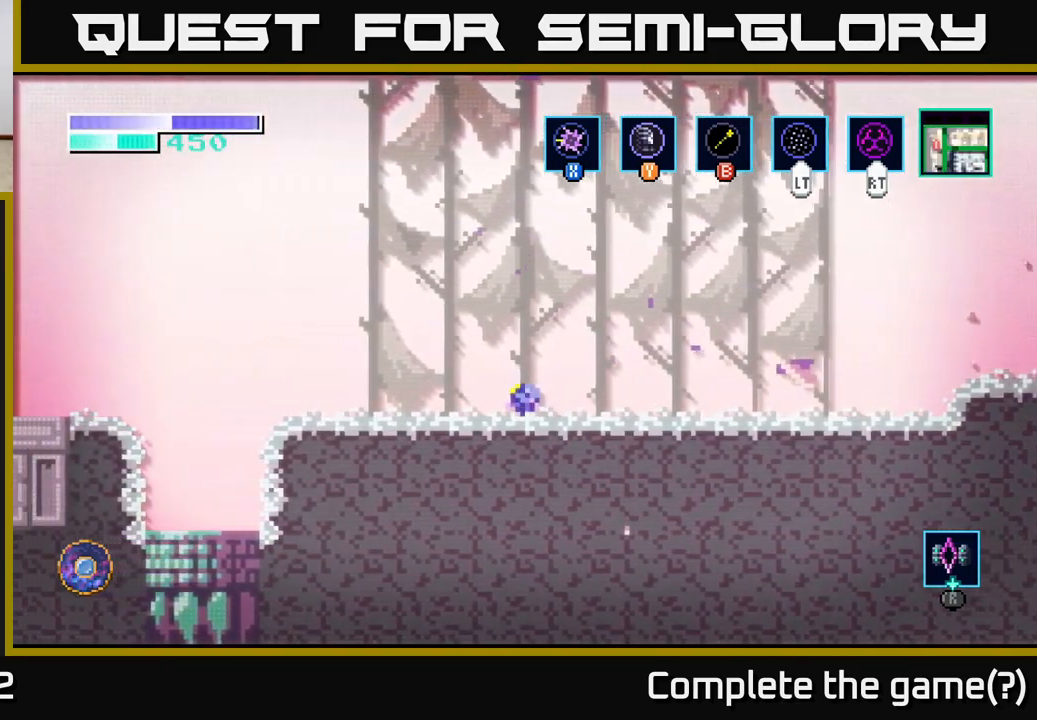
{"buttons": [], "left_stick": "up-left", "right_stick": "center", "events": []}
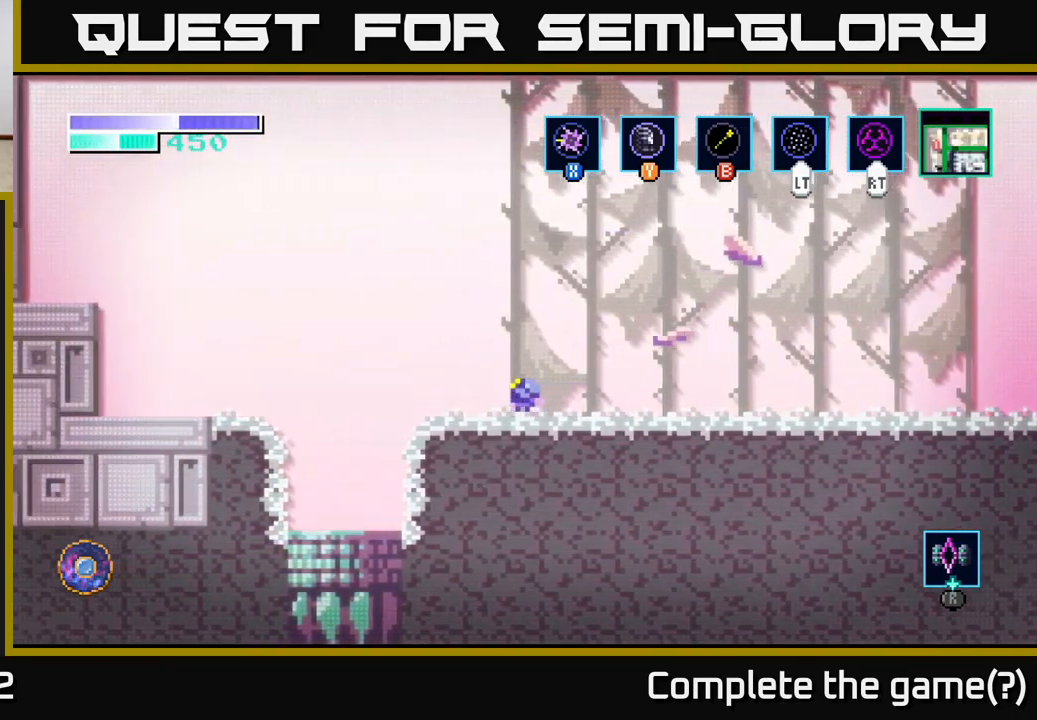
{"buttons": [], "left_stick": "left", "right_stick": "center", "events": [[100, "A", "down"], [133, "left_stick", "right"], [150, "X", "down"], [183, "A", "up"], [217, "X", "up"], [250, "left_stick", "left"]]}
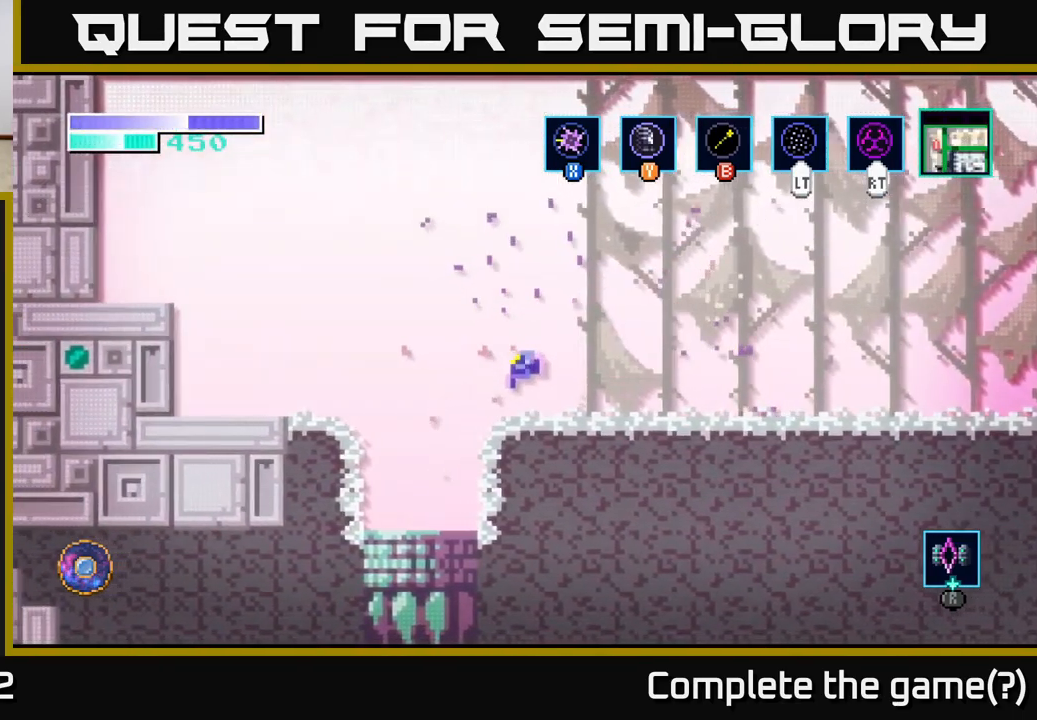
{"buttons": [], "left_stick": "center", "right_stick": "center", "events": [[133, "A", "down"], [133, "left_stick", "up-left"], [317, "A", "up"], [317, "left_stick", "center"], [367, "left_stick", "right"], [500, "left_stick", "center"]]}
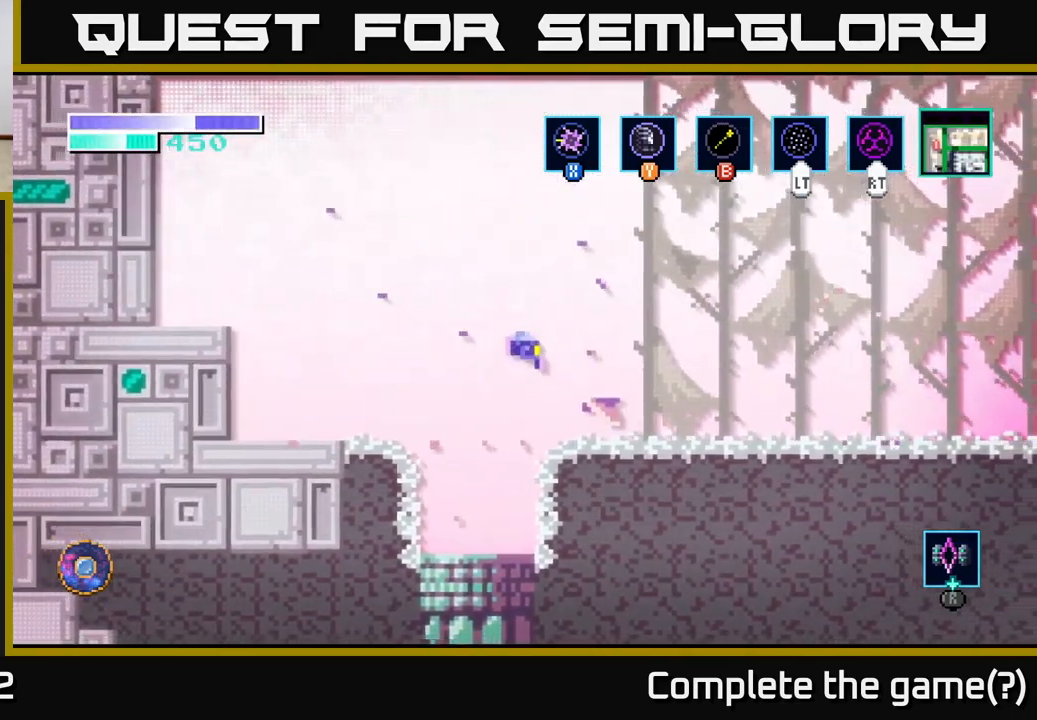
{"buttons": ["X"], "left_stick": "up", "right_stick": "center", "events": [[83, "left_stick", "left"], [183, "X", "down"], [233, "left_stick", "up"], [267, "X", "up"], [433, "X", "down"]]}
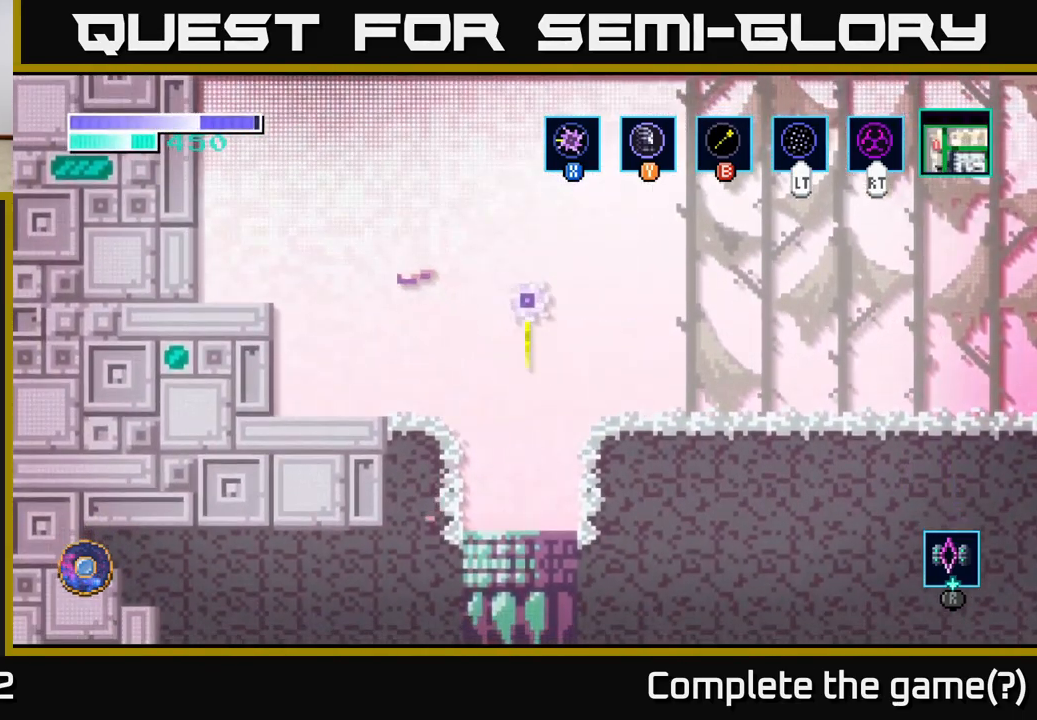
{"buttons": [], "left_stick": "down", "right_stick": "center", "events": [[17, "X", "up"], [167, "left_stick", "center"], [400, "left_stick", "down"]]}
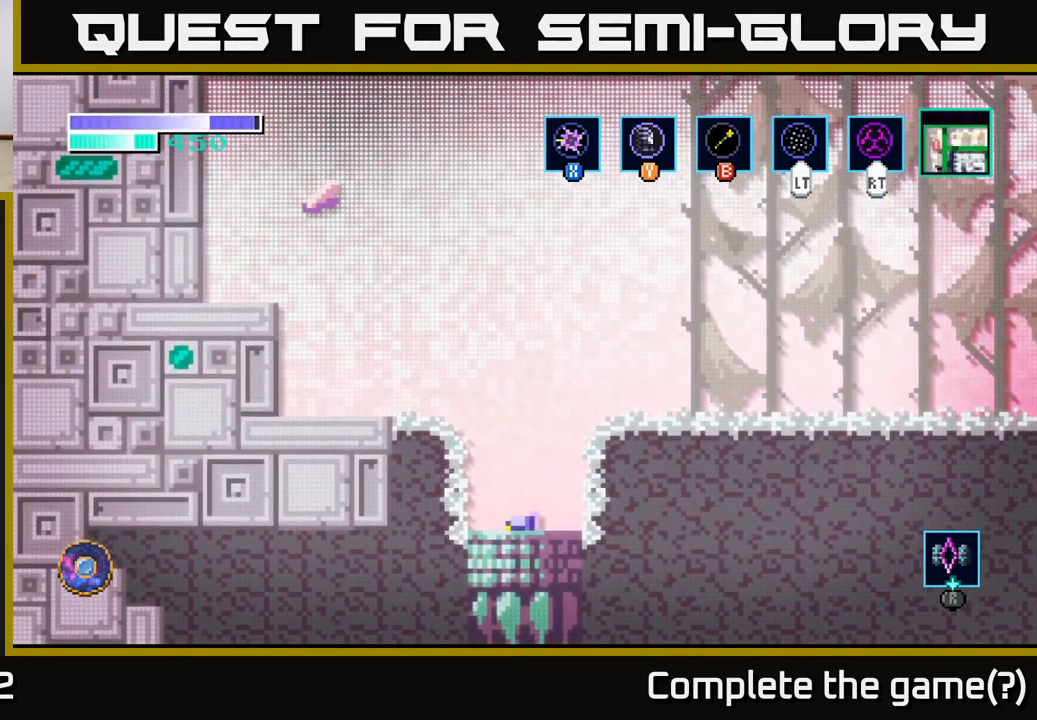
{"buttons": [], "left_stick": "center", "right_stick": "center", "events": [[217, "left_stick", "center"]]}